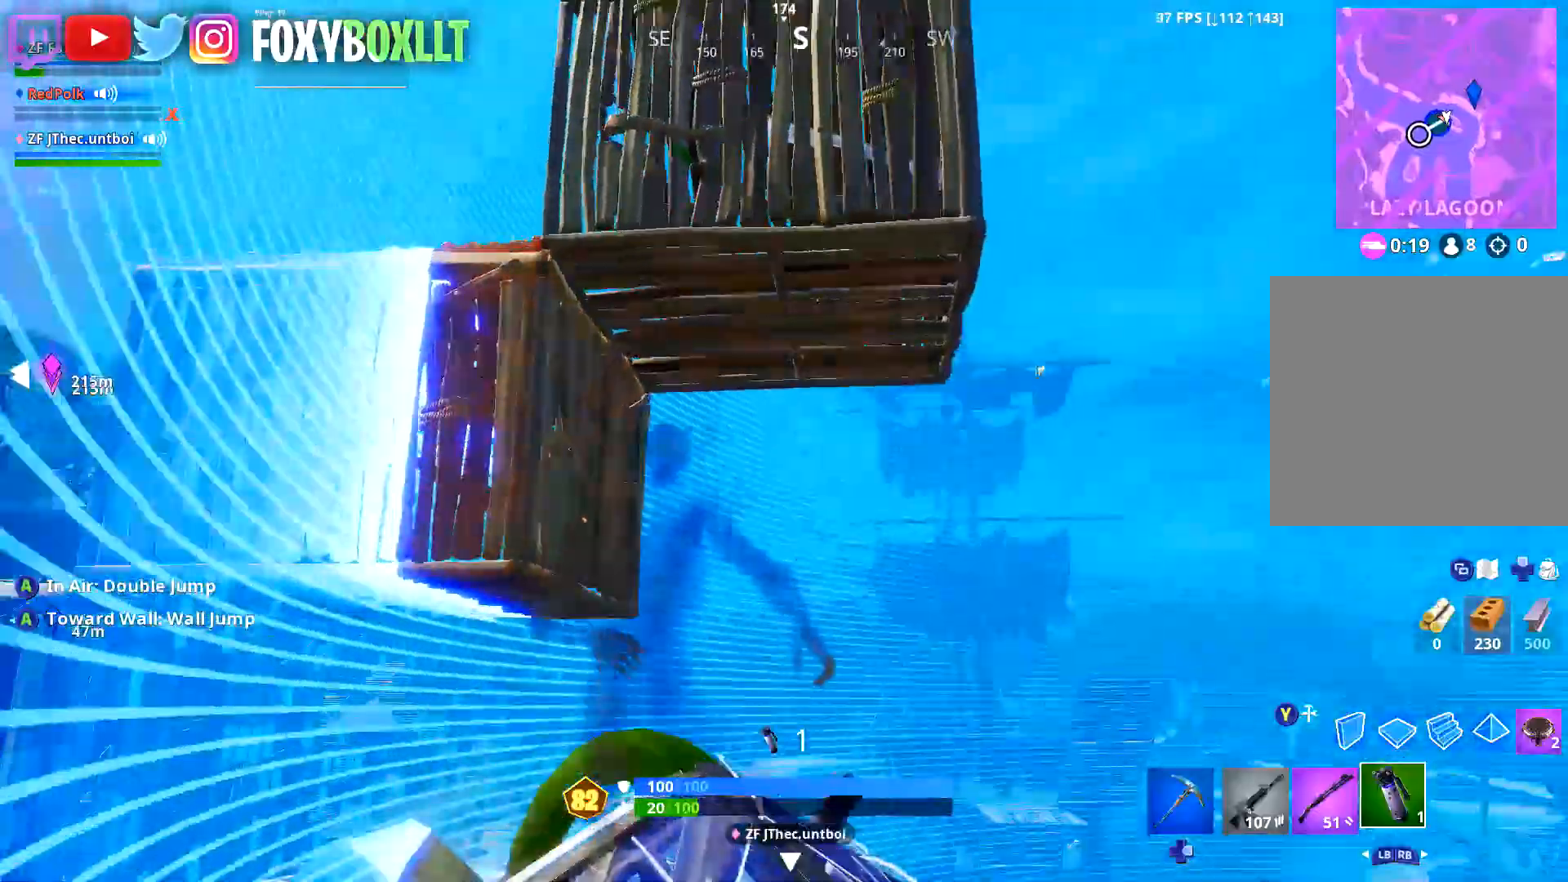
Gameplay with a controller (Xbox layout); each line is a JSON object with the inputs held at the frame after it. "events" lists button and stick changes between this image and that frame as [ms after this image, input, new state], when the widget could be followed in between.
{"buttons": [], "left_stick": "down-right", "right_stick": "down-right", "events": [[67, "A", "down"], [184, "A", "up"], [250, "left_stick", "up-right"], [267, "right_stick", "down-left"], [317, "right_stick", "down"], [334, "left_stick", "down-right"], [484, "right_stick", "down-right"]]}
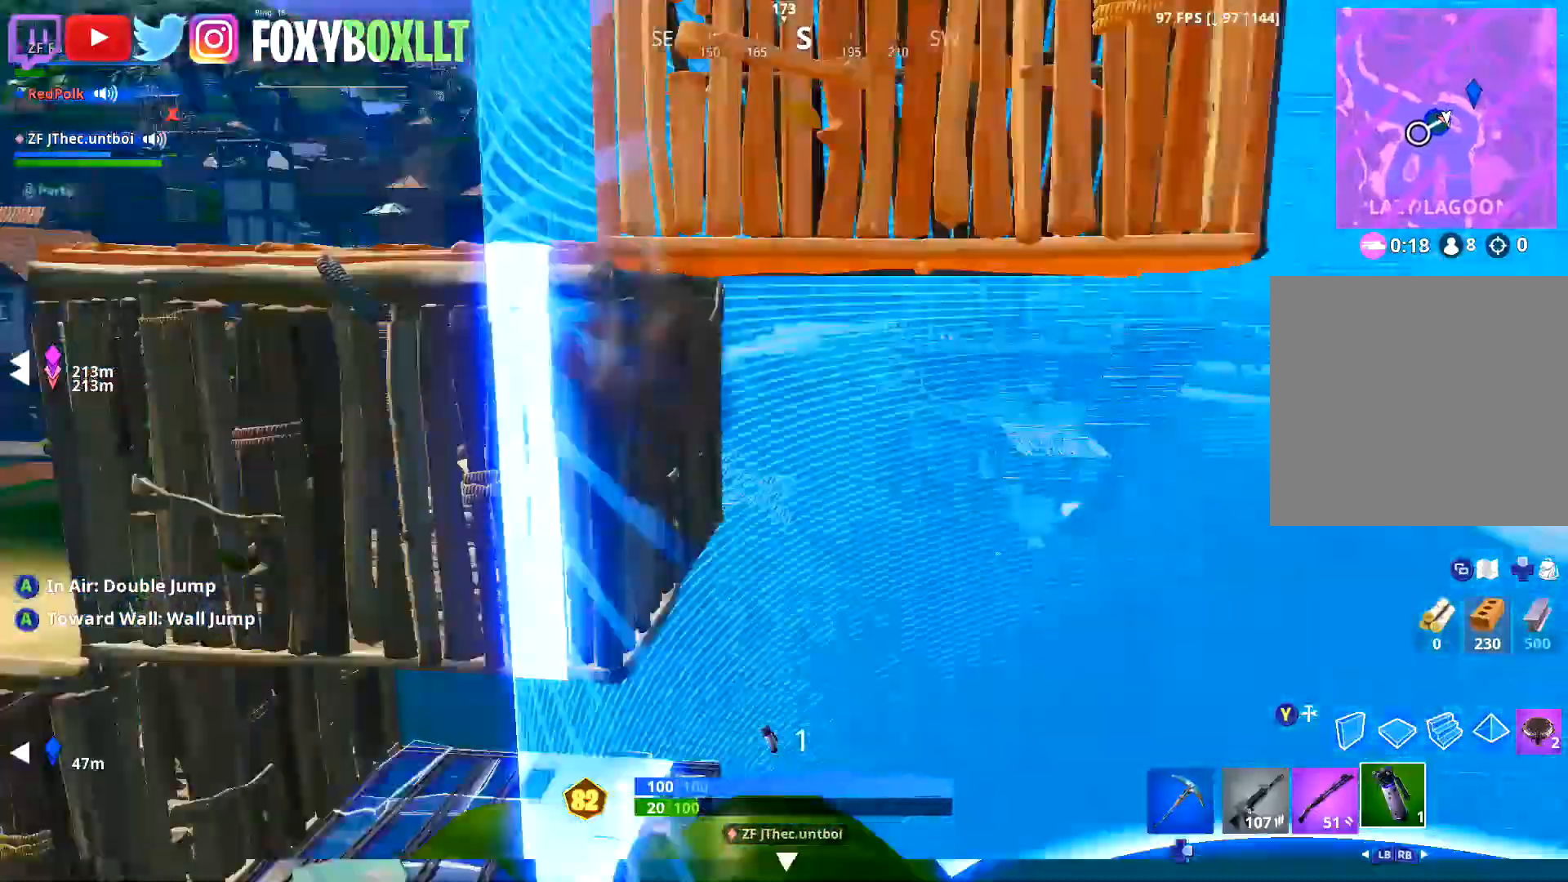
{"buttons": [], "left_stick": "up-right", "right_stick": "right", "events": [[50, "left_stick", "right"], [116, "right_stick", "center"], [233, "right_stick", "right"], [333, "left_stick", "up-right"], [333, "right_stick", "center"], [467, "right_stick", "right"]]}
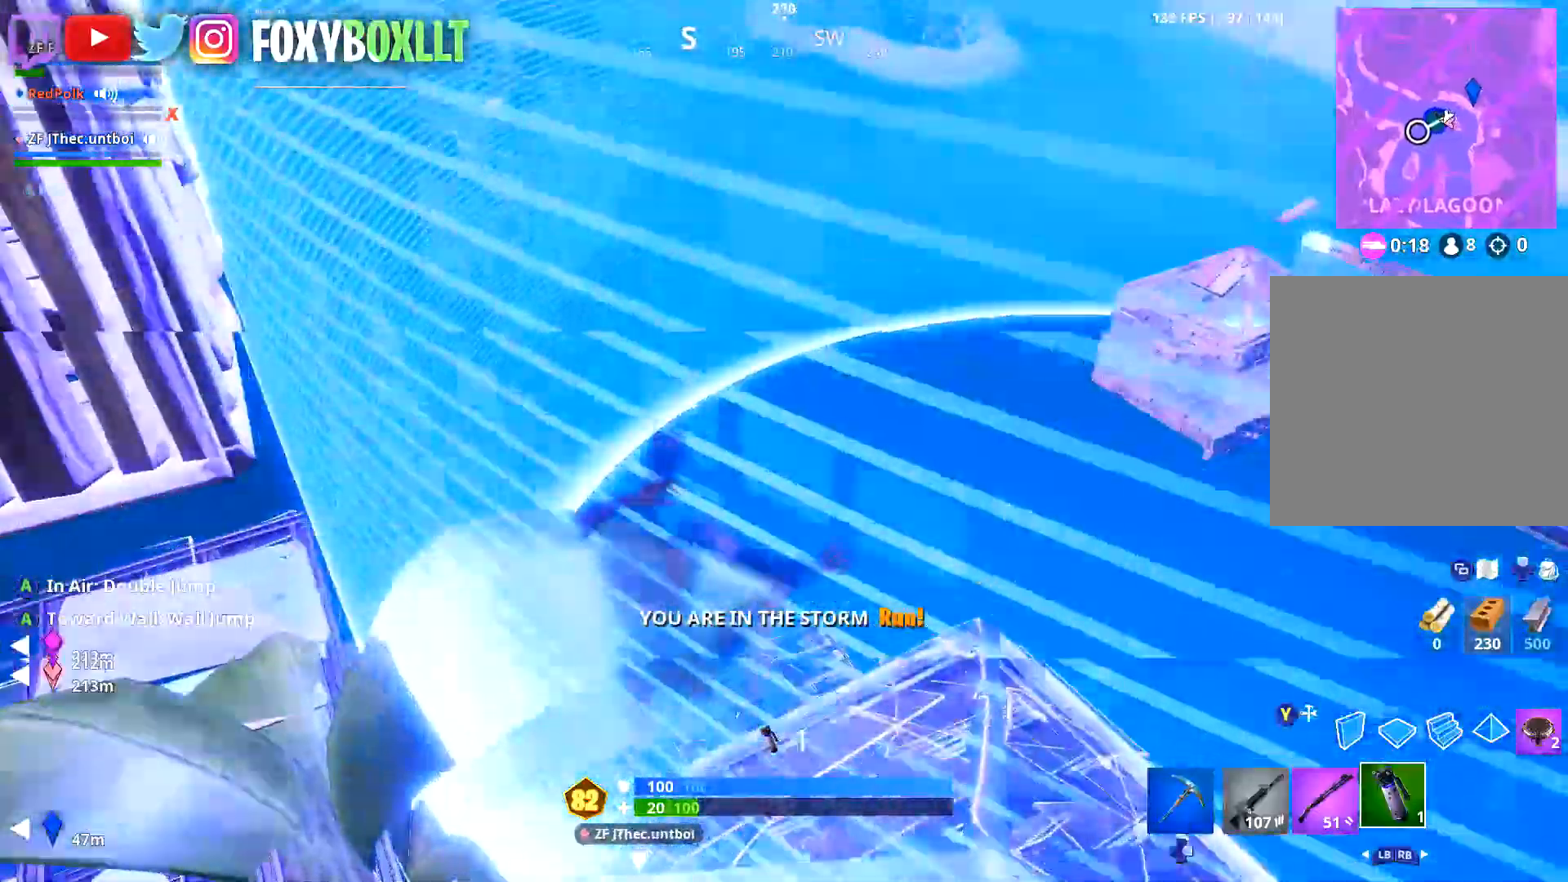
{"buttons": [], "left_stick": "up-right", "right_stick": "up-left", "events": [[150, "right_stick", "center"], [267, "right_stick", "up"], [417, "right_stick", "center"], [501, "right_stick", "up-left"]]}
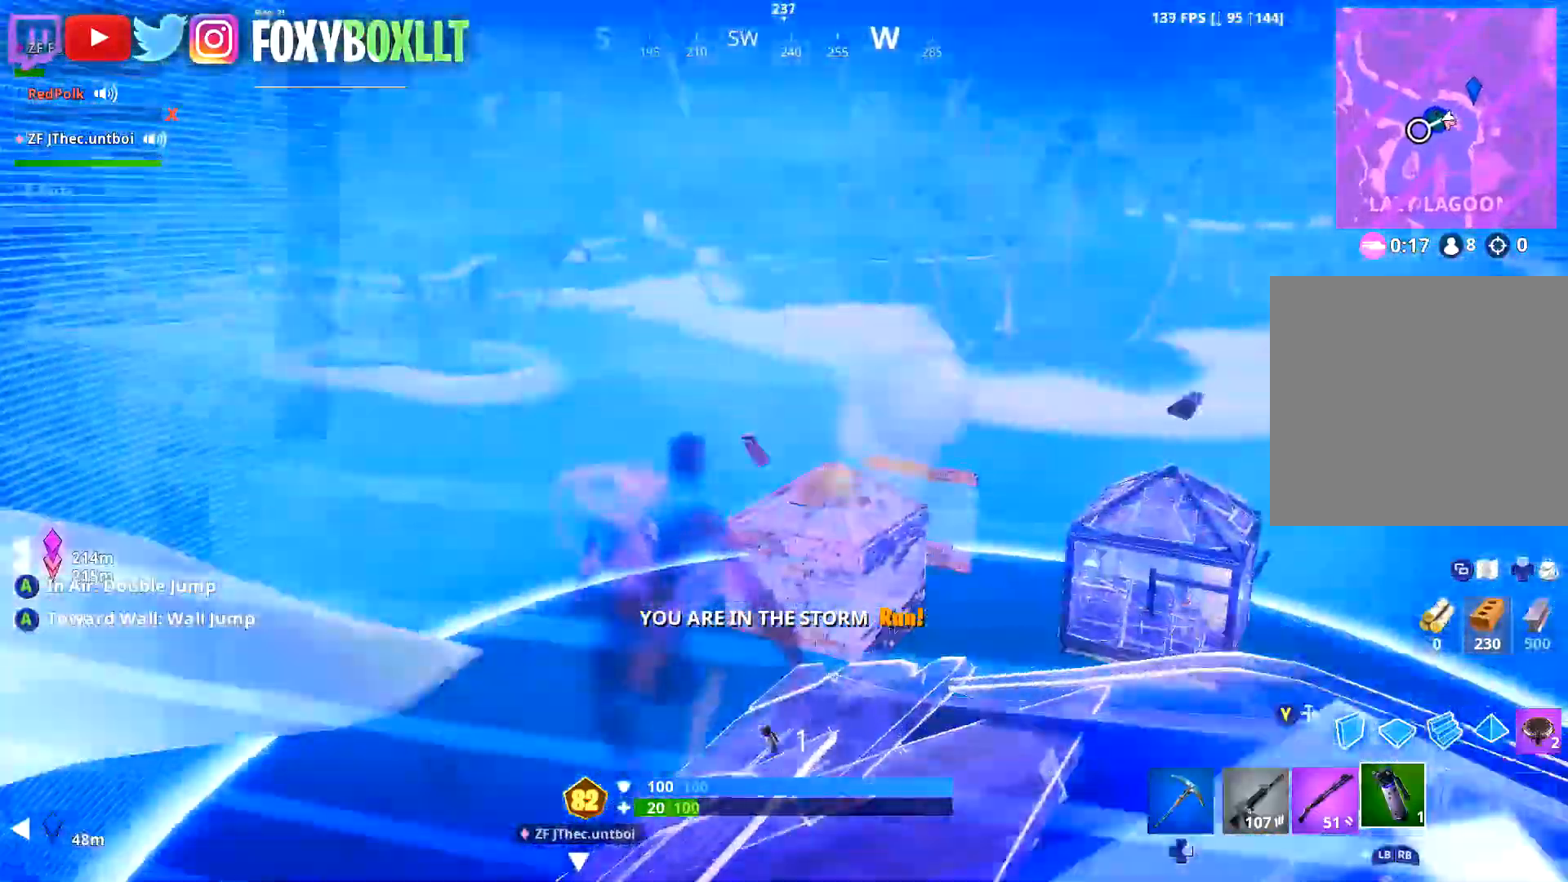
{"buttons": [], "left_stick": "right", "right_stick": "center", "events": [[200, "left_stick", "right"], [333, "right_stick", "center"], [417, "A", "down"], [467, "A", "up"]]}
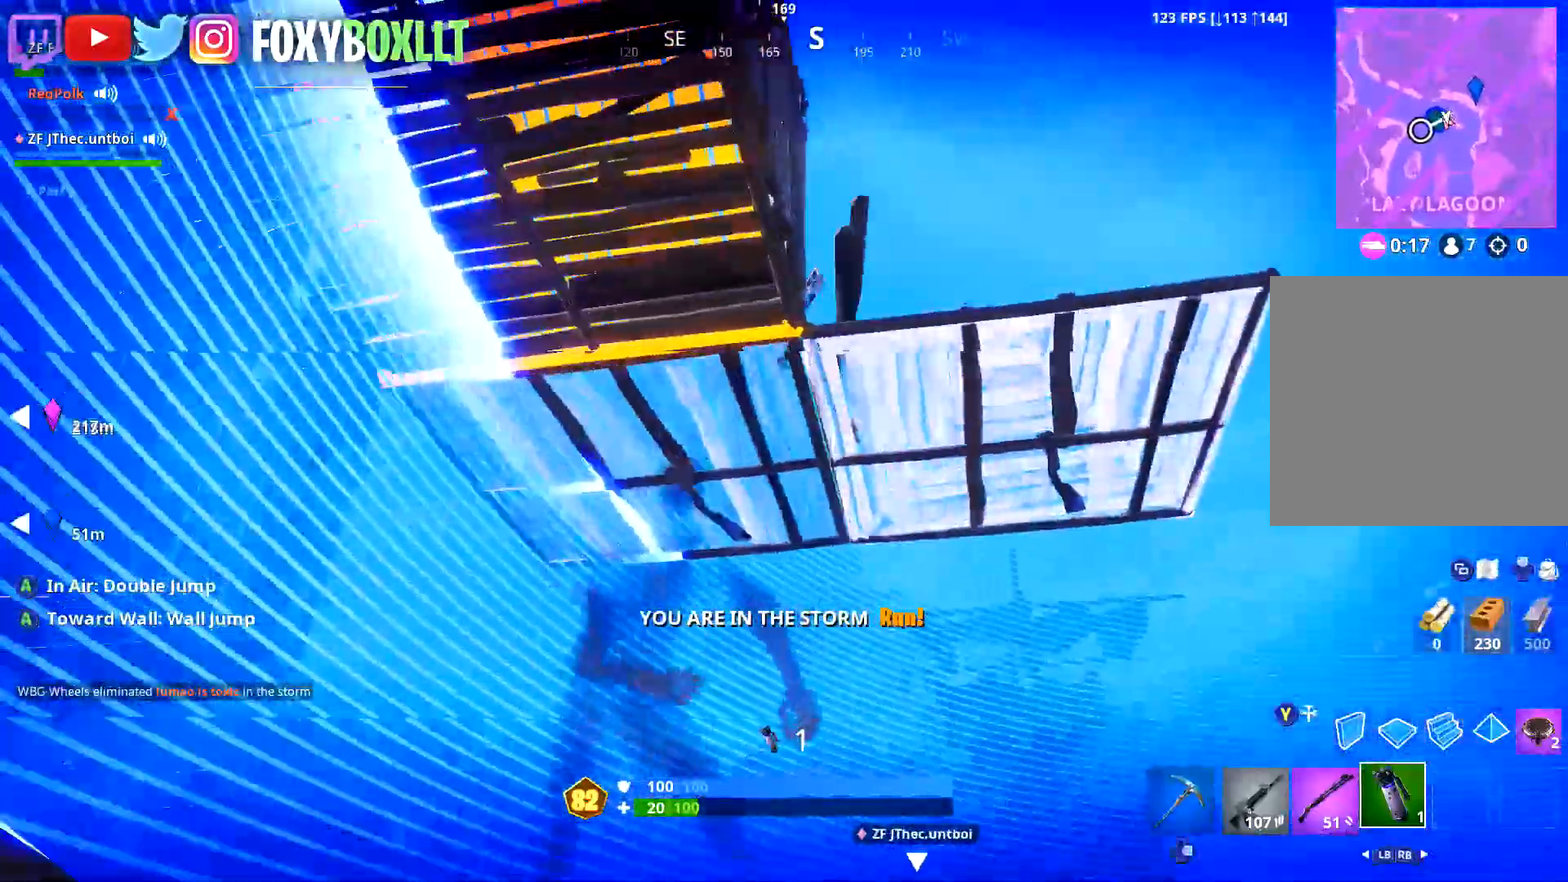
{"buttons": [], "left_stick": "up", "right_stick": "down", "events": [[67, "right_stick", "down"], [83, "left_stick", "up-right"], [184, "left_stick", "up"], [200, "right_stick", "center"], [300, "A", "down"], [400, "A", "up"], [484, "right_stick", "down"]]}
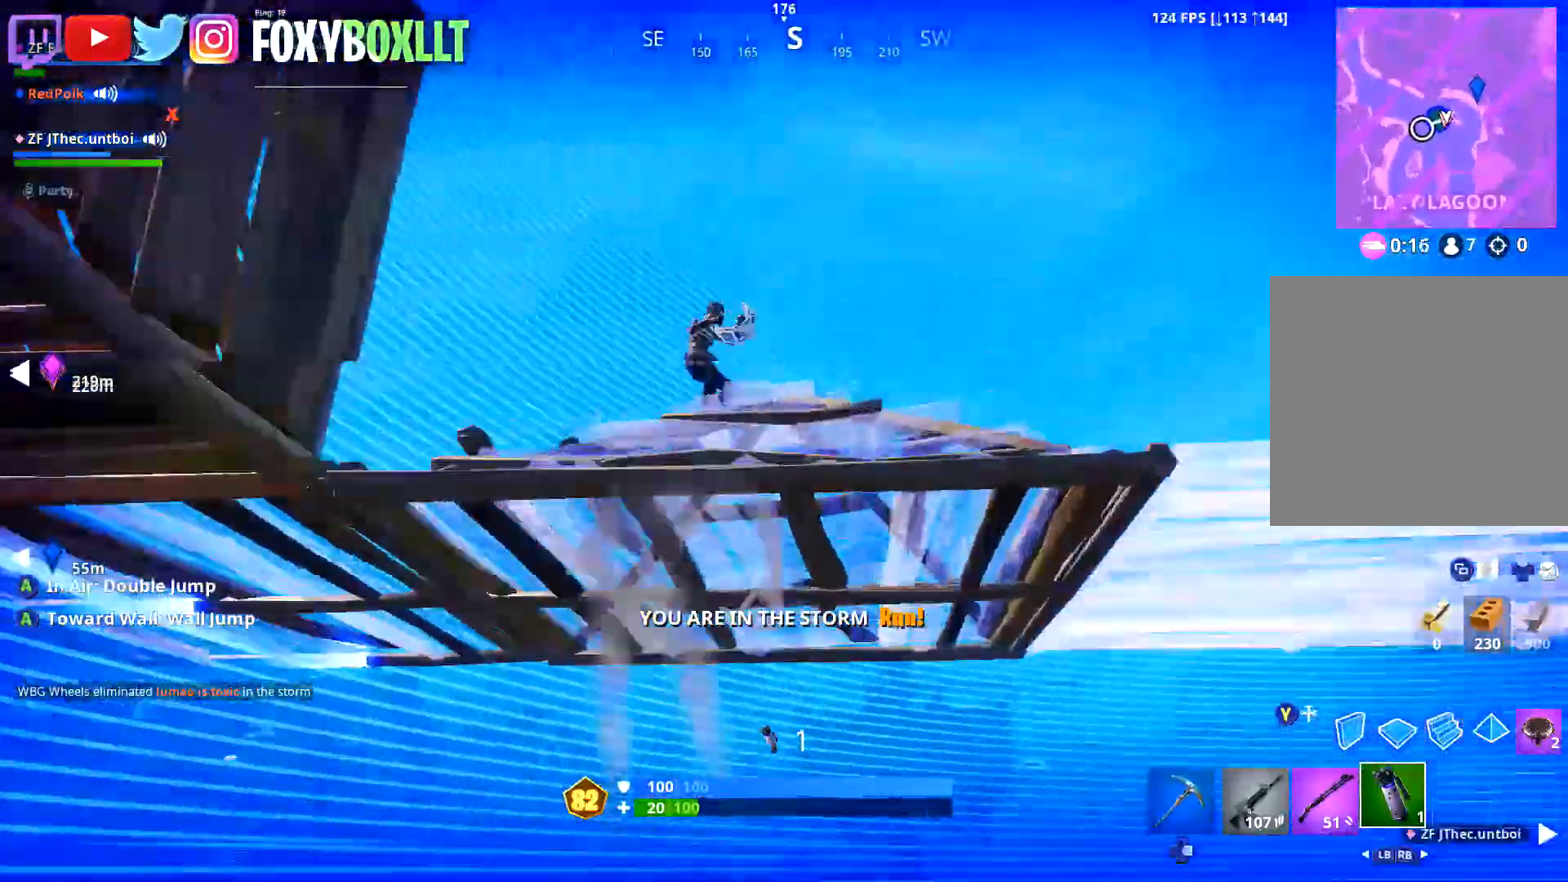
{"buttons": [], "left_stick": "up-right", "right_stick": "center", "events": [[166, "left_stick", "up-right"], [183, "right_stick", "center"], [333, "A", "down"], [417, "A", "up"]]}
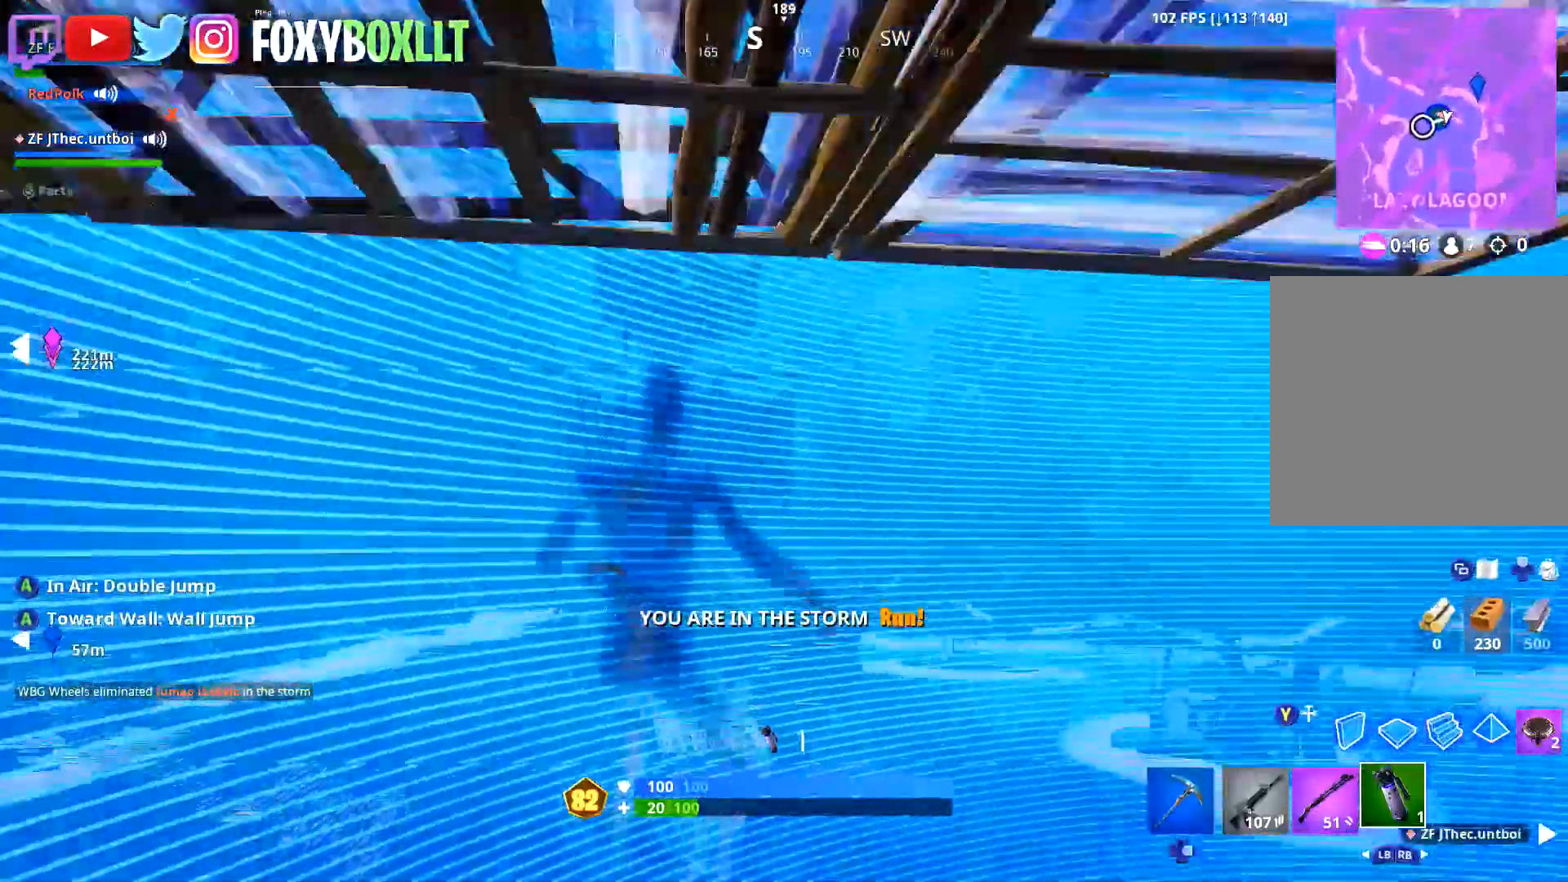
{"buttons": [], "left_stick": "up-left", "right_stick": "up-right", "events": [[33, "right_stick", "down-right"], [300, "left_stick", "up"], [350, "right_stick", "center"], [451, "left_stick", "up-left"], [451, "right_stick", "up-right"]]}
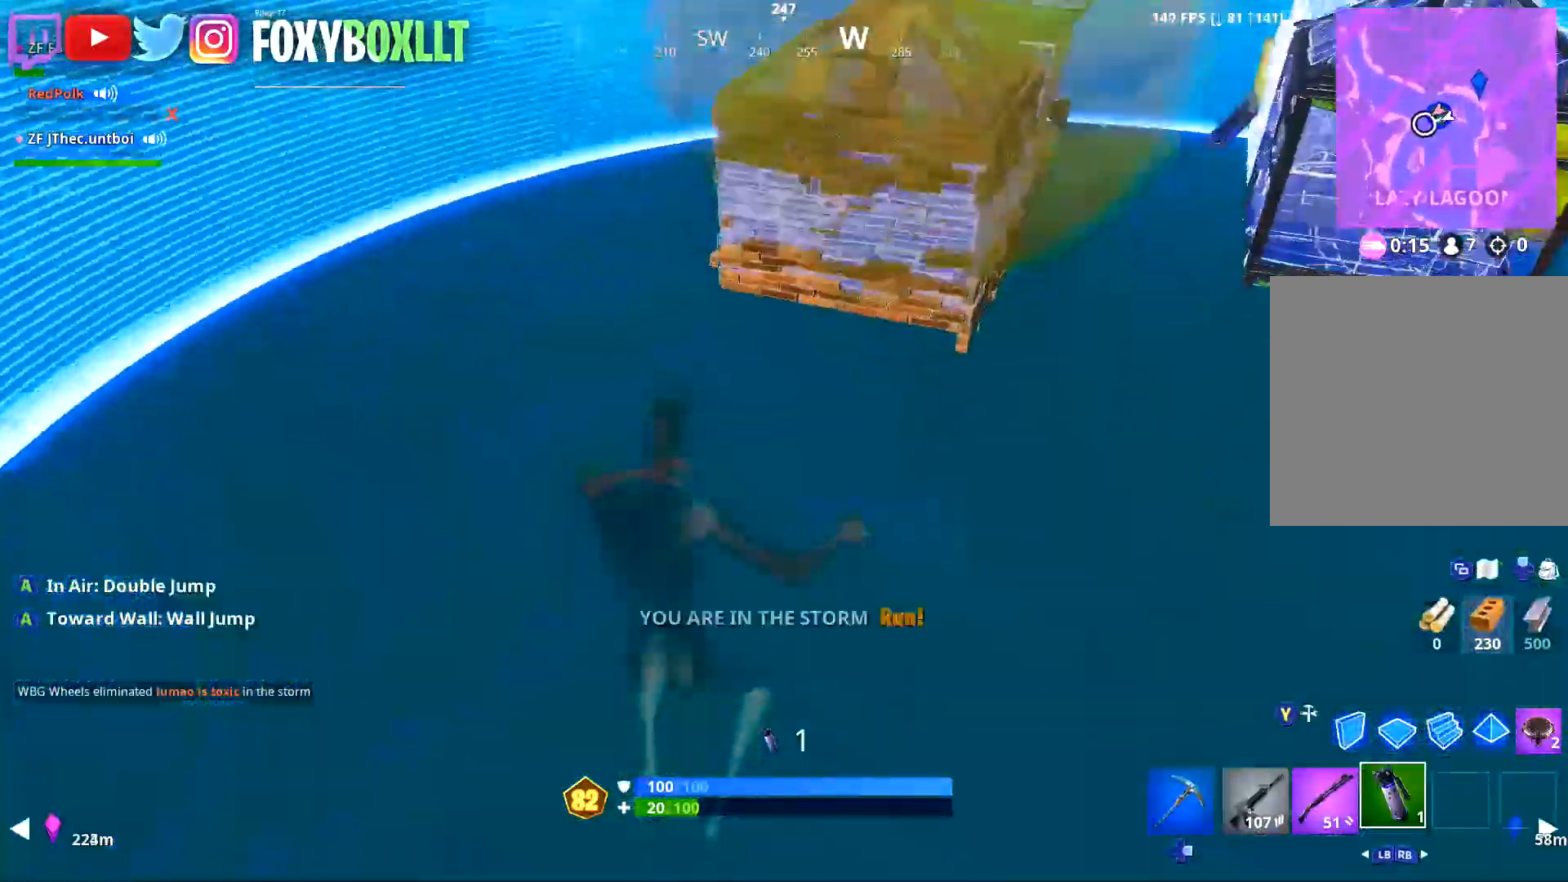
{"buttons": [], "left_stick": "up-left", "right_stick": "center", "events": [[16, "right_stick", "up"], [166, "right_stick", "center"], [250, "A", "down"], [350, "A", "up"]]}
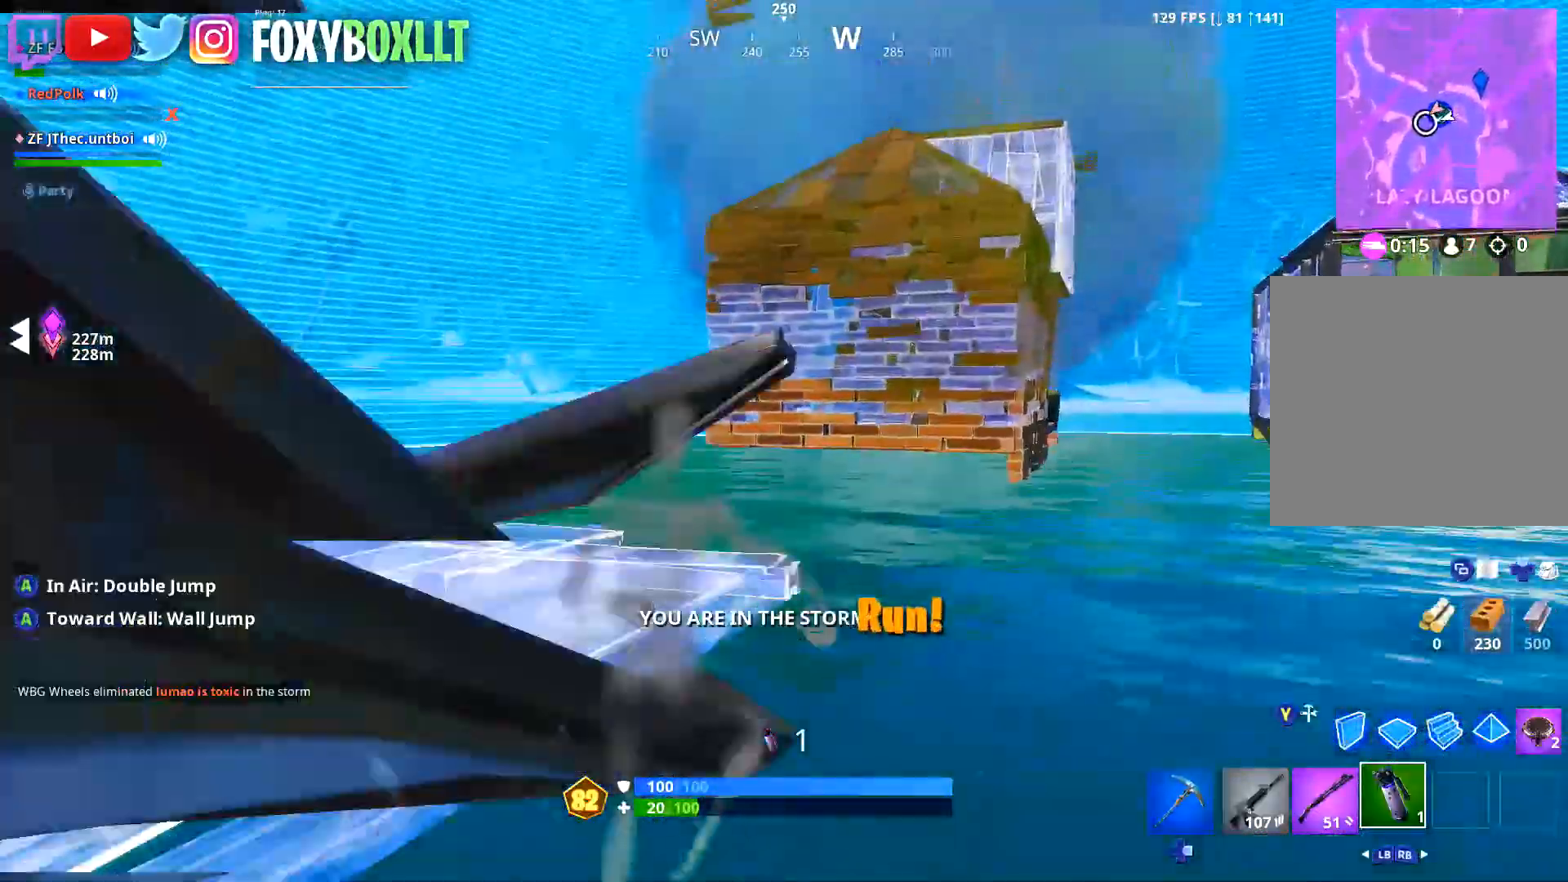
{"buttons": ["R2"], "left_stick": "up-right", "right_stick": "center", "events": [[134, "R2", "down"], [184, "left_stick", "up-right"], [217, "R2", "up"], [301, "R2", "down"], [401, "R2", "up"], [501, "R2", "down"]]}
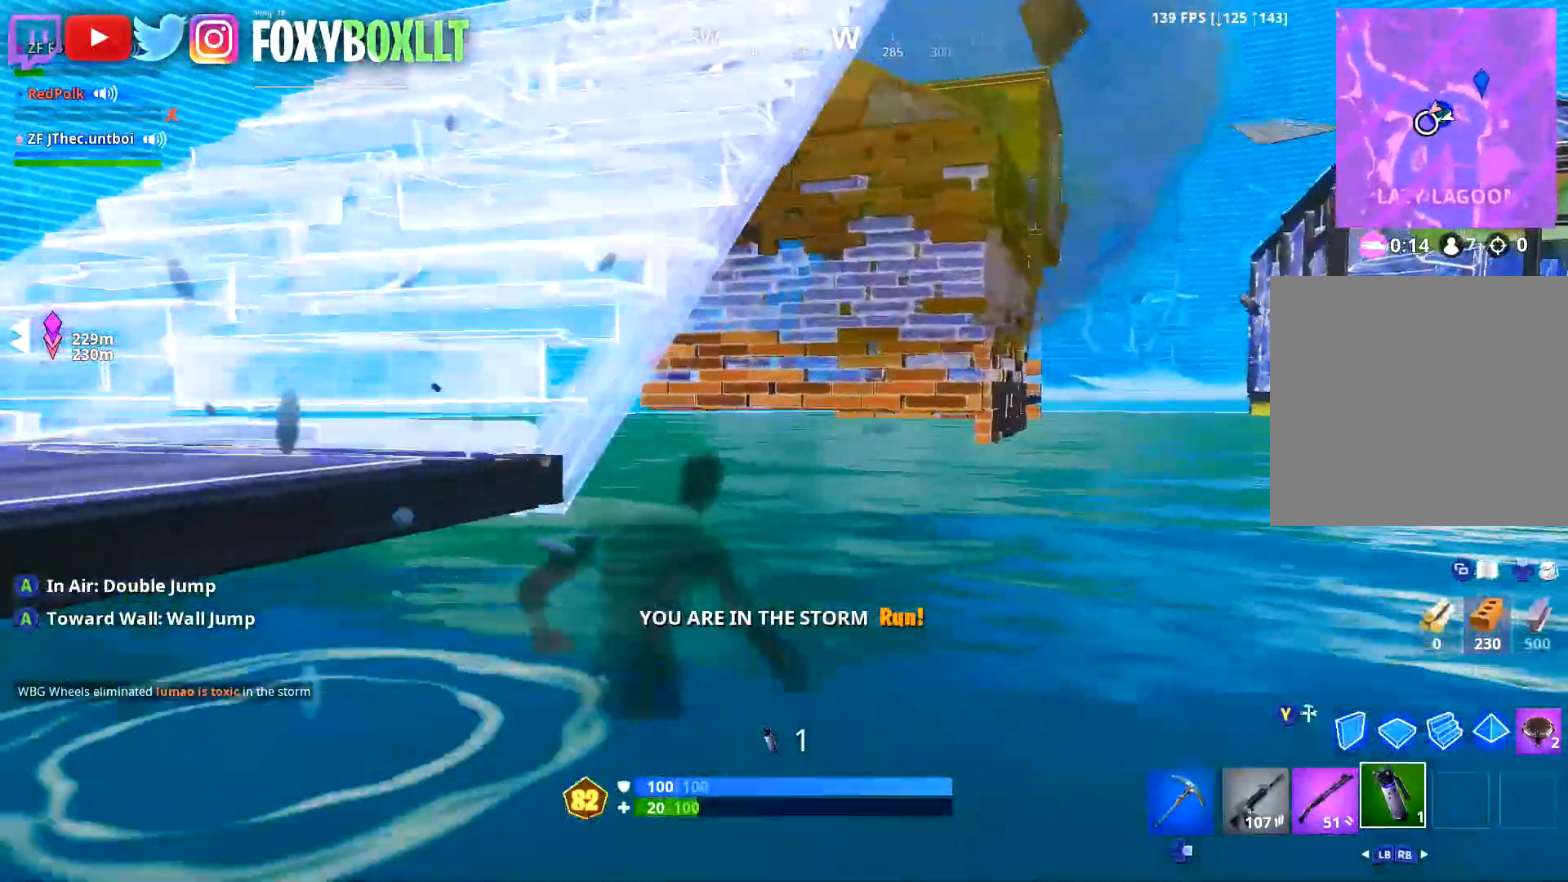
{"buttons": [], "left_stick": "up-left", "right_stick": "up-left", "events": [[83, "left_stick", "up-left"], [100, "right_stick", "left"], [117, "R2", "up"], [200, "R3", "down"], [250, "right_stick", "center"], [300, "R3", "up"], [300, "left_stick", "up"], [434, "left_stick", "up-left"], [467, "right_stick", "up-left"]]}
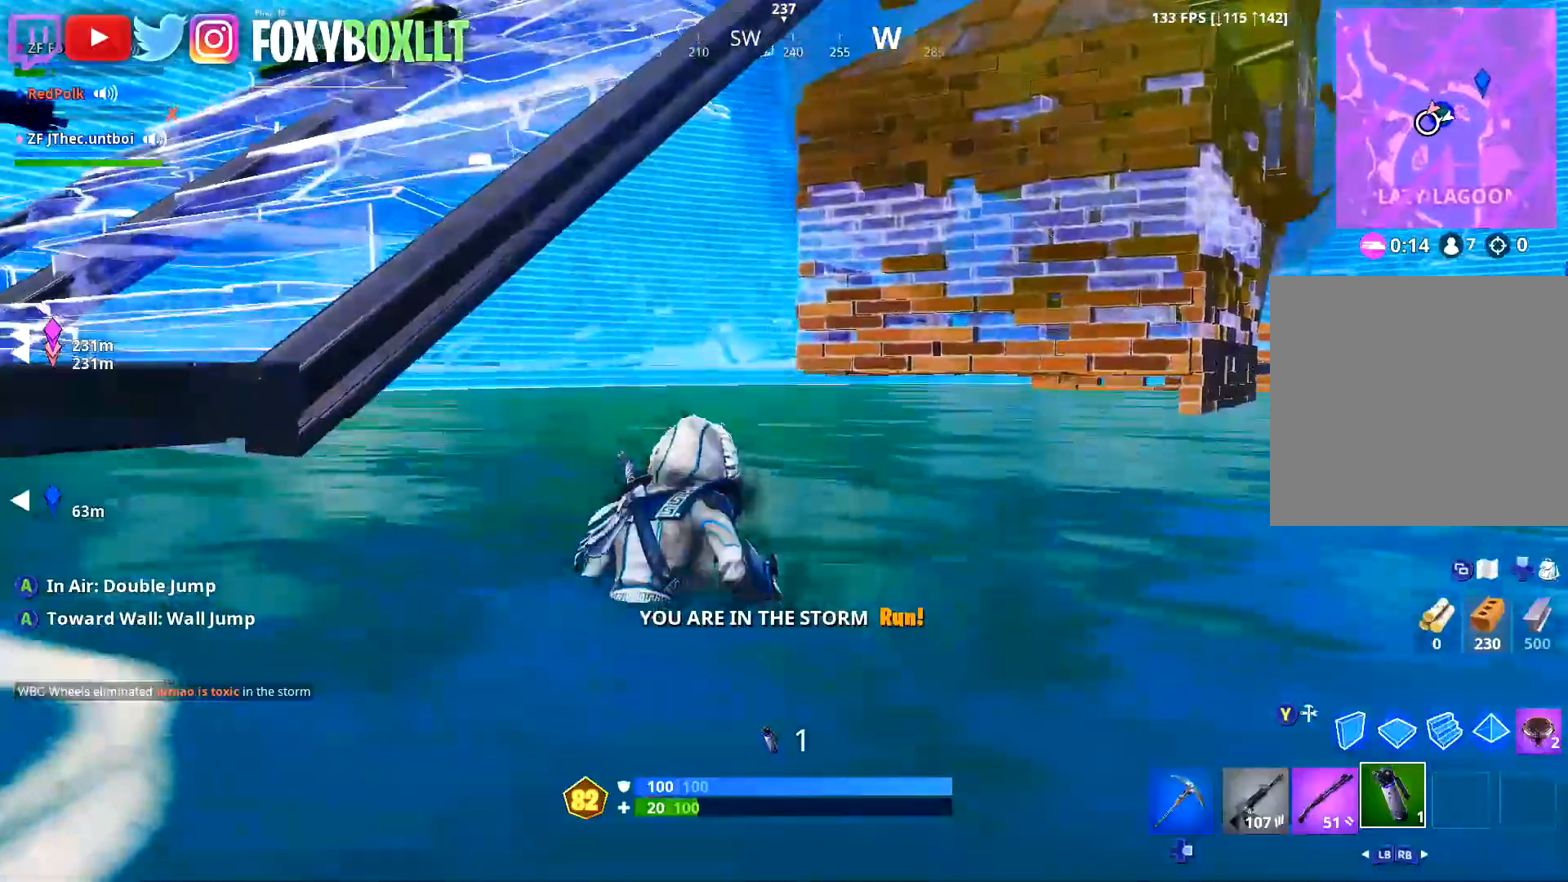
{"buttons": [], "left_stick": "up-left", "right_stick": "center", "events": [[50, "R3", "down"], [134, "R3", "up"], [184, "right_stick", "center"], [201, "R2", "down"], [317, "R2", "up"], [367, "right_stick", "up"], [401, "R2", "down"], [484, "right_stick", "center"], [501, "R2", "up"]]}
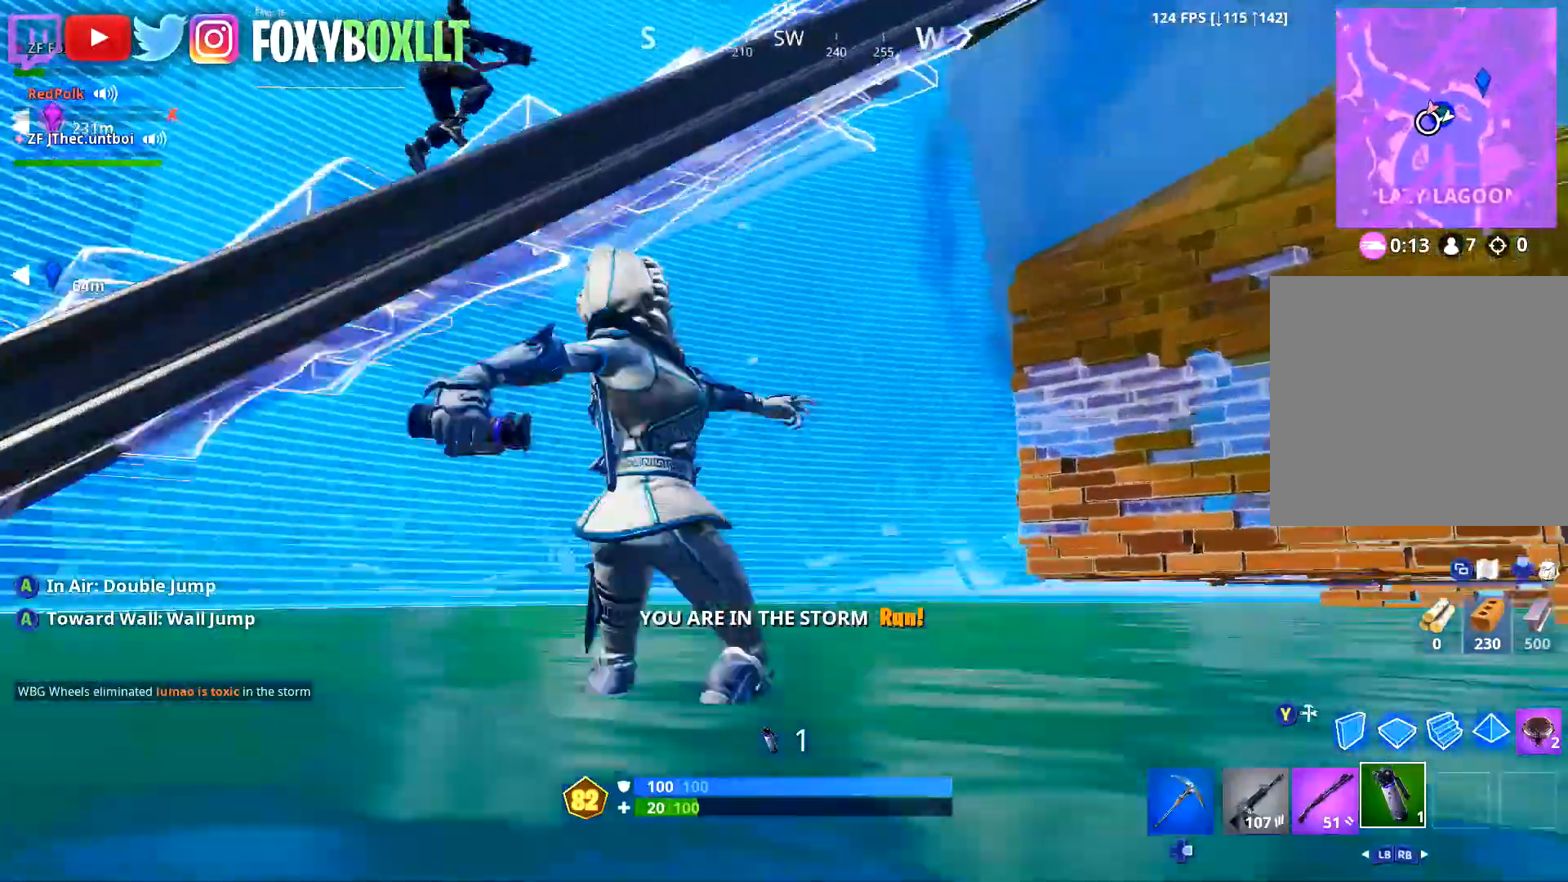
{"buttons": [], "left_stick": "up-left", "right_stick": "center", "events": [[133, "right_stick", "down-right"], [300, "right_stick", "center"]]}
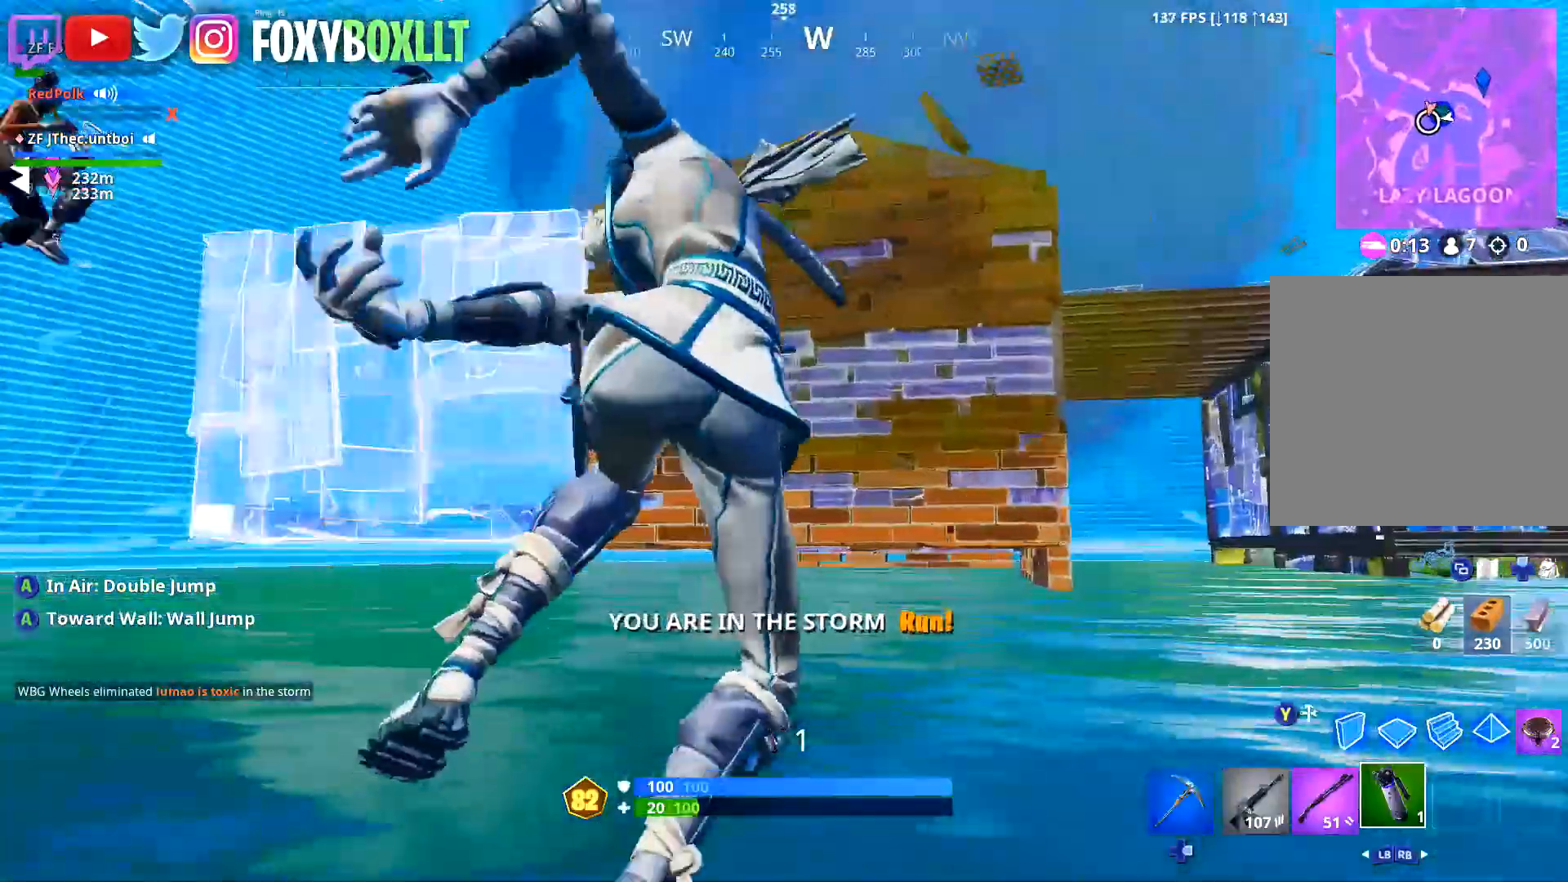
{"buttons": [], "left_stick": "left", "right_stick": "center", "events": [[117, "A", "down"], [201, "A", "up"], [317, "right_stick", "down-left"], [451, "right_stick", "center"], [468, "left_stick", "left"]]}
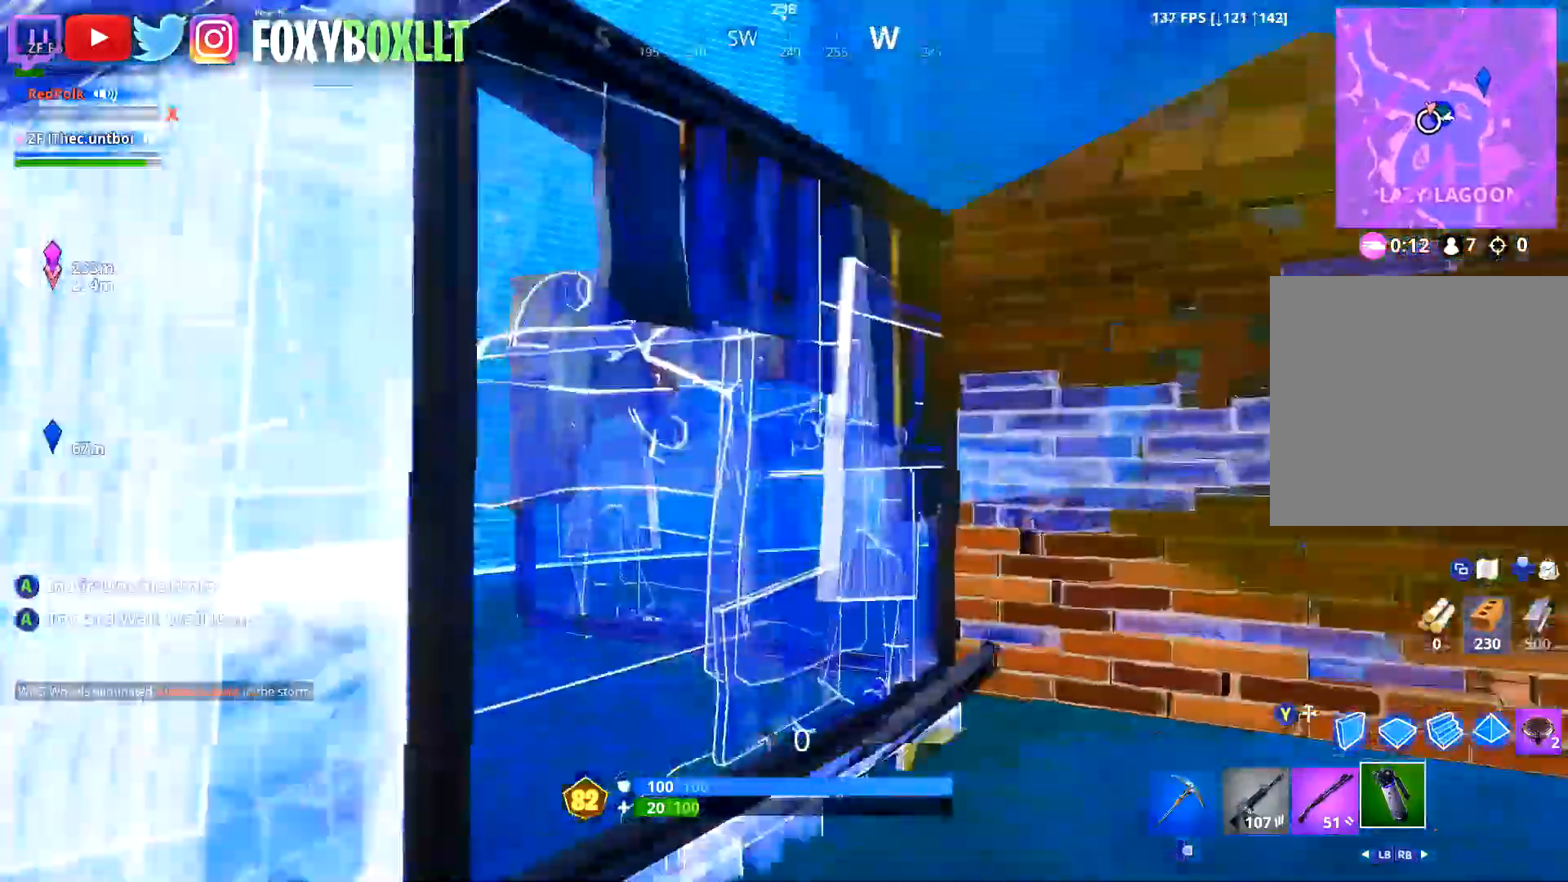
{"buttons": [], "left_stick": "right", "right_stick": "right", "events": [[33, "left_stick", "down-left"], [117, "right_stick", "left"], [233, "right_stick", "right"], [317, "left_stick", "down-right"], [384, "left_stick", "right"], [400, "right_stick", "center"], [500, "right_stick", "right"]]}
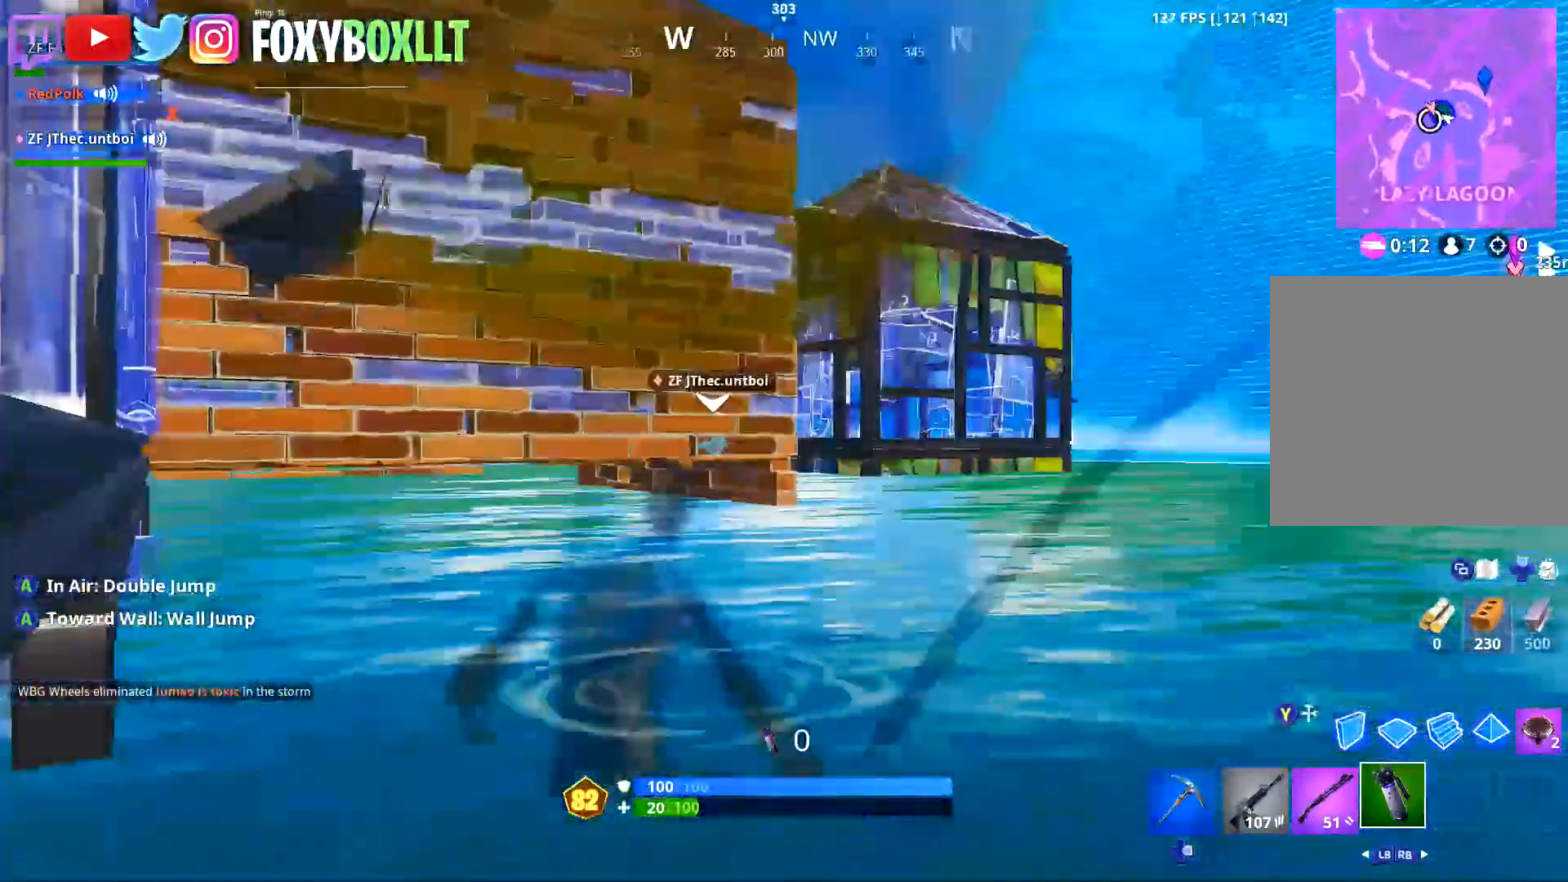
{"buttons": ["A"], "left_stick": "up-right", "right_stick": "center", "events": [[101, "left_stick", "up-right"], [151, "right_stick", "center"], [501, "A", "down"]]}
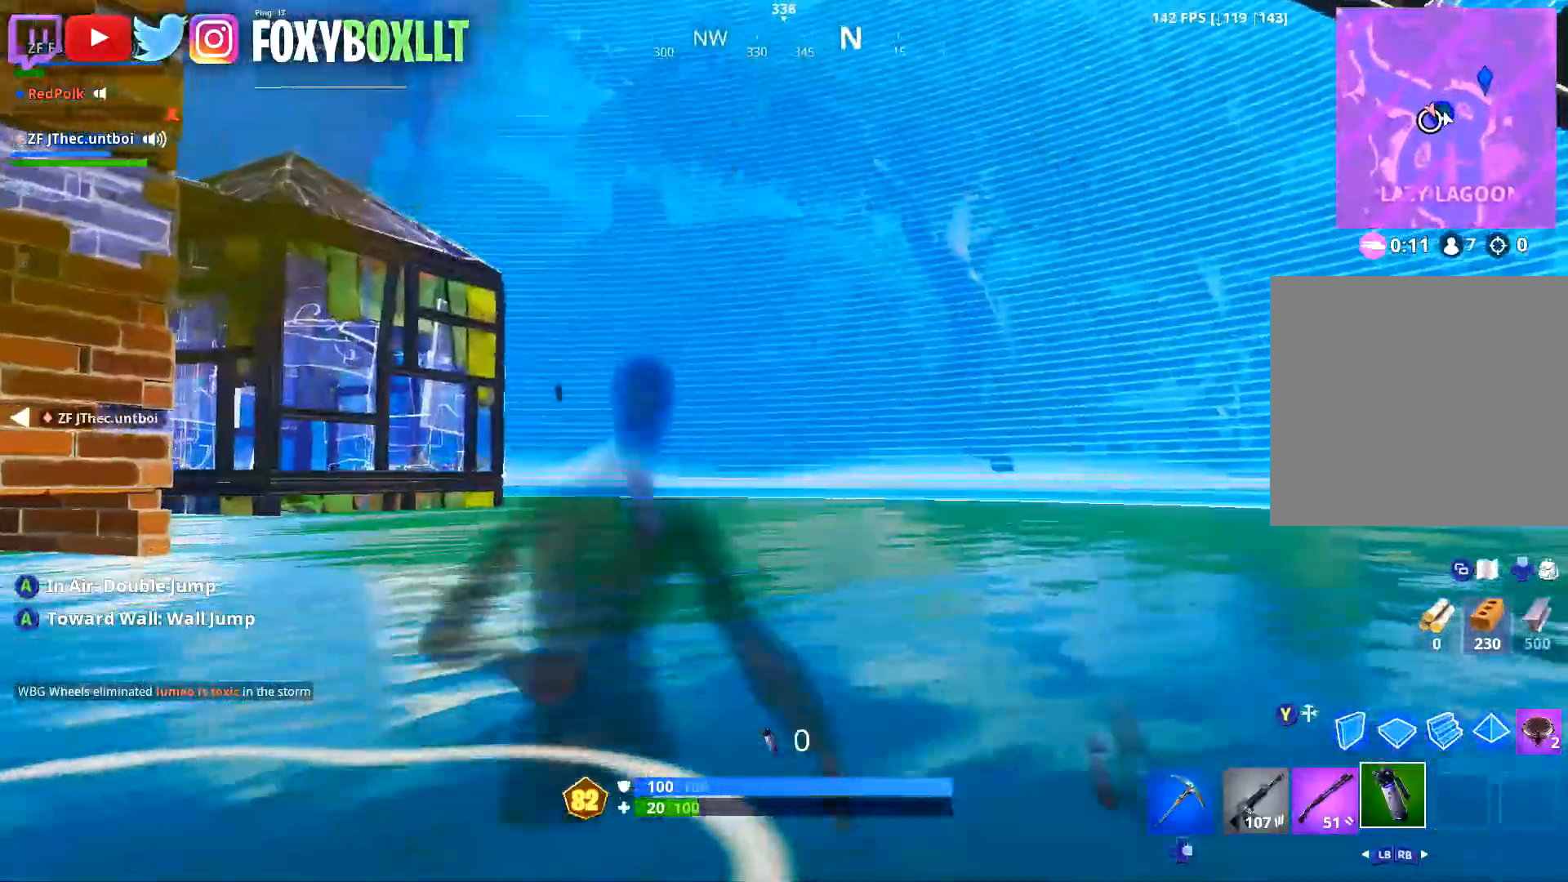
{"buttons": [], "left_stick": "up-left", "right_stick": "down-left", "events": [[17, "left_stick", "up"], [83, "A", "up"], [167, "A", "down"], [267, "A", "up"], [367, "right_stick", "down-left"], [400, "left_stick", "up-left"]]}
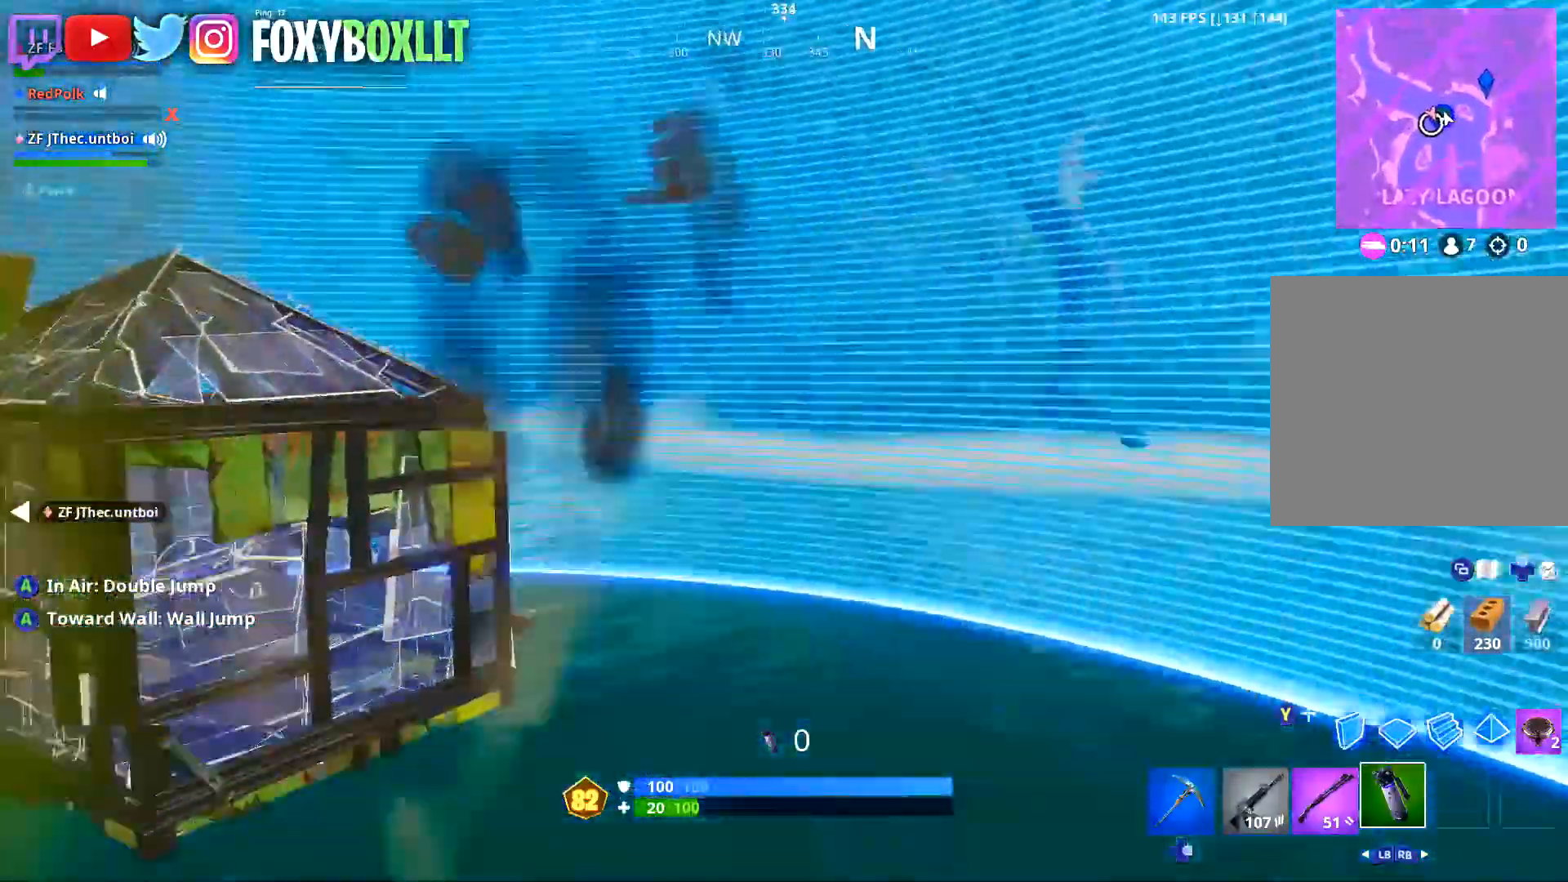
{"buttons": [], "left_stick": "down-right", "right_stick": "left", "events": [[50, "right_stick", "center"], [84, "left_stick", "up-right"], [284, "right_stick", "left"], [351, "left_stick", "right"], [434, "right_stick", "center"], [484, "left_stick", "down-right"], [484, "right_stick", "left"]]}